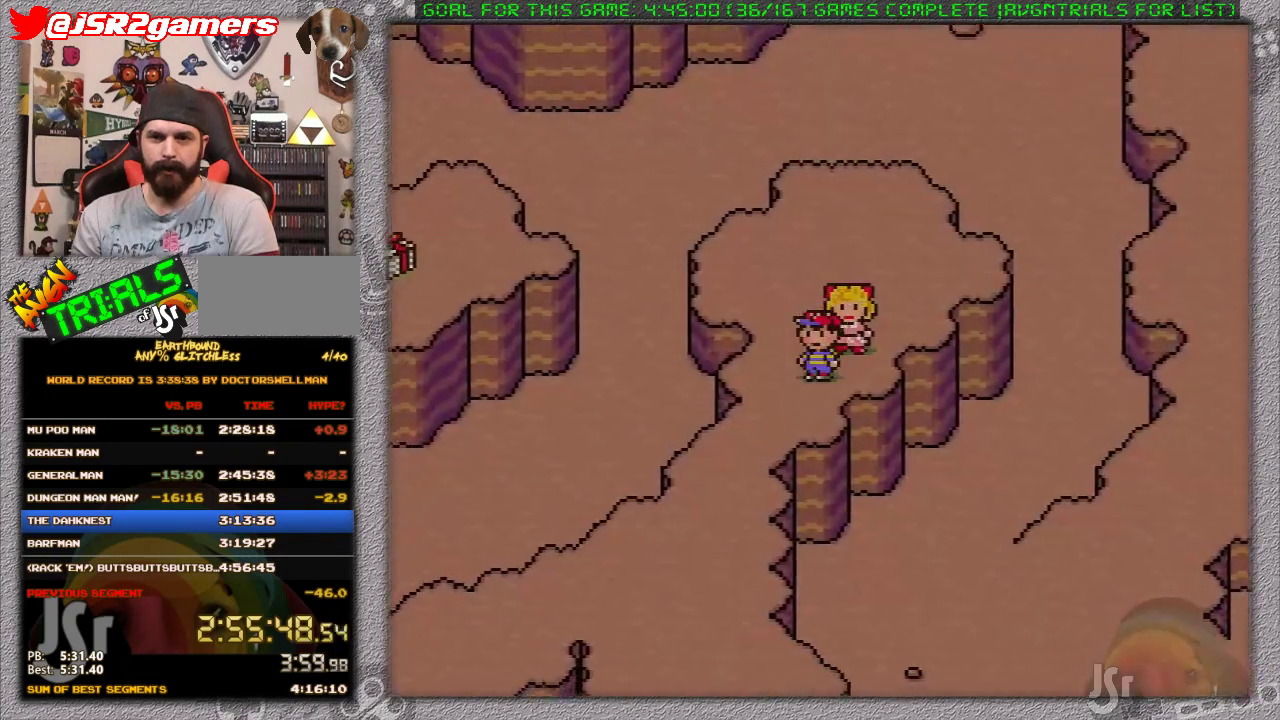
Gameplay with a controller (Nintendo layout); each line is a JSON object with the inputs held at the frame after it. "events" lists button and stick changes between this image and that frame as [ms after this image, input, new state], when the widget could be followed in between. Not read: L1 L3 R3.
{"buttons": ["DPAD_DOWN"], "events": [[317, "DPAD_LEFT", "up"]]}
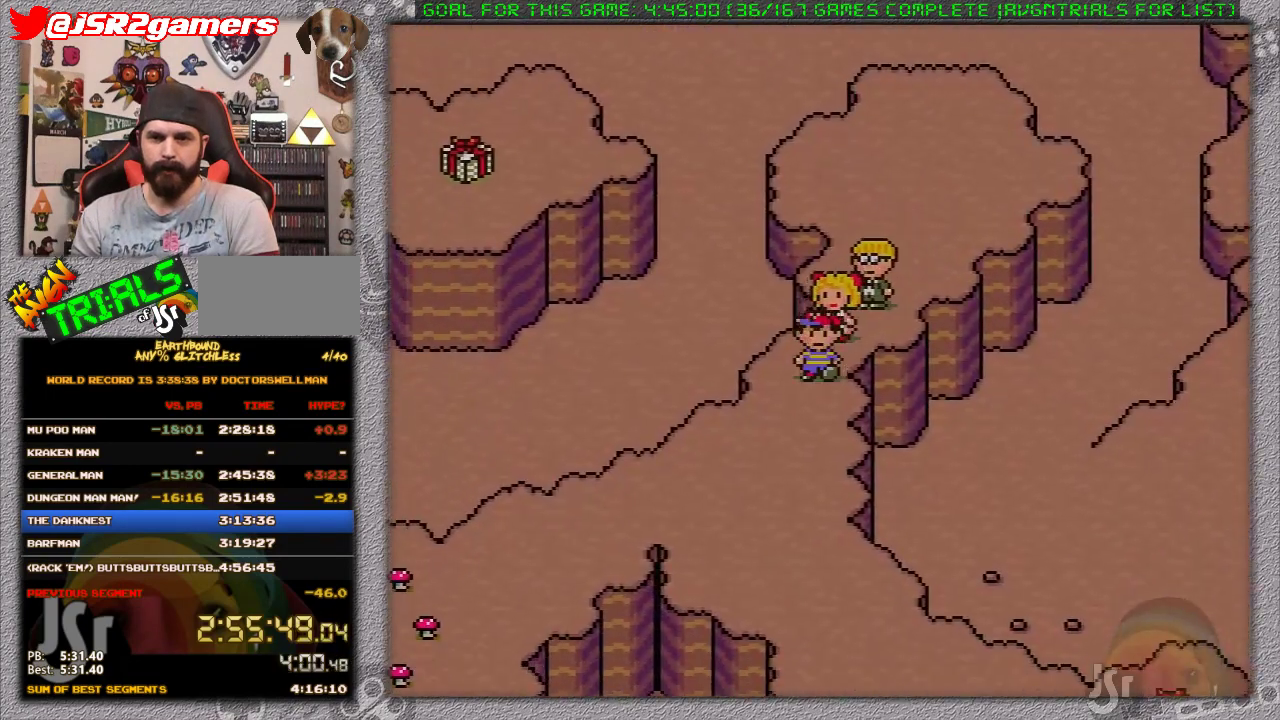
{"buttons": ["DPAD_DOWN"], "events": []}
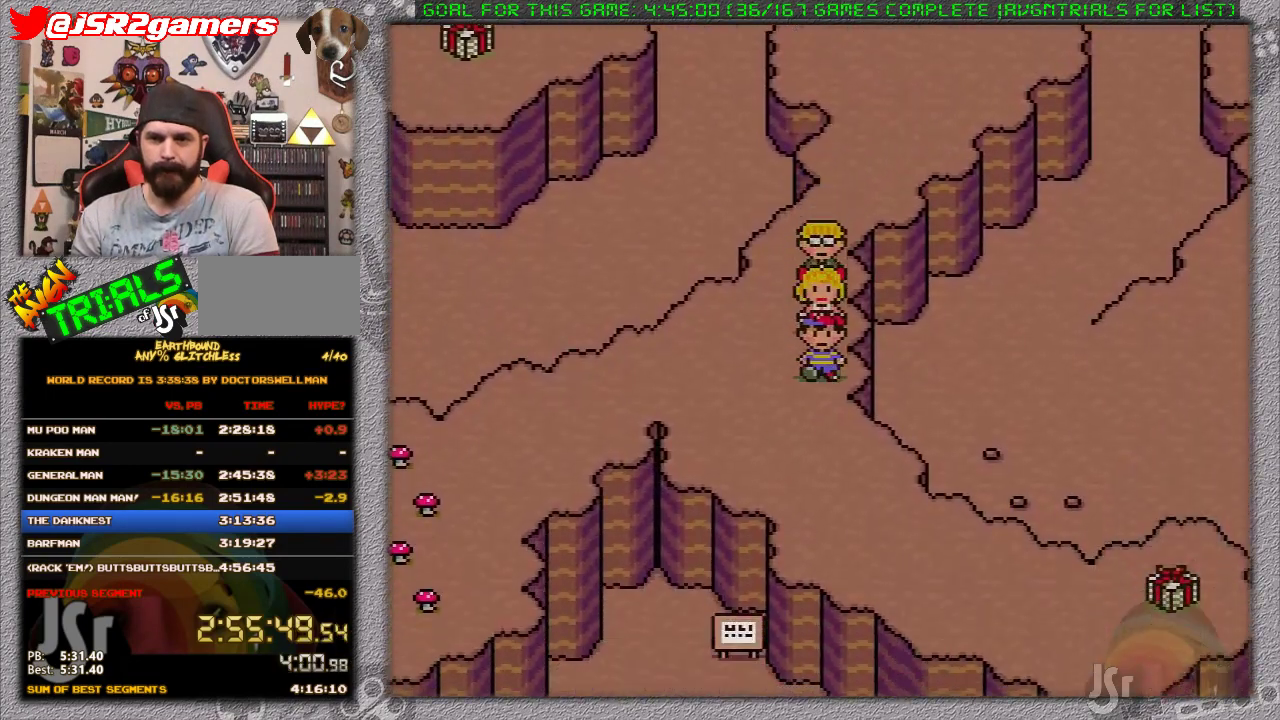
{"buttons": ["DPAD_DOWN", "DPAD_RIGHT"], "events": [[200, "DPAD_RIGHT", "down"]]}
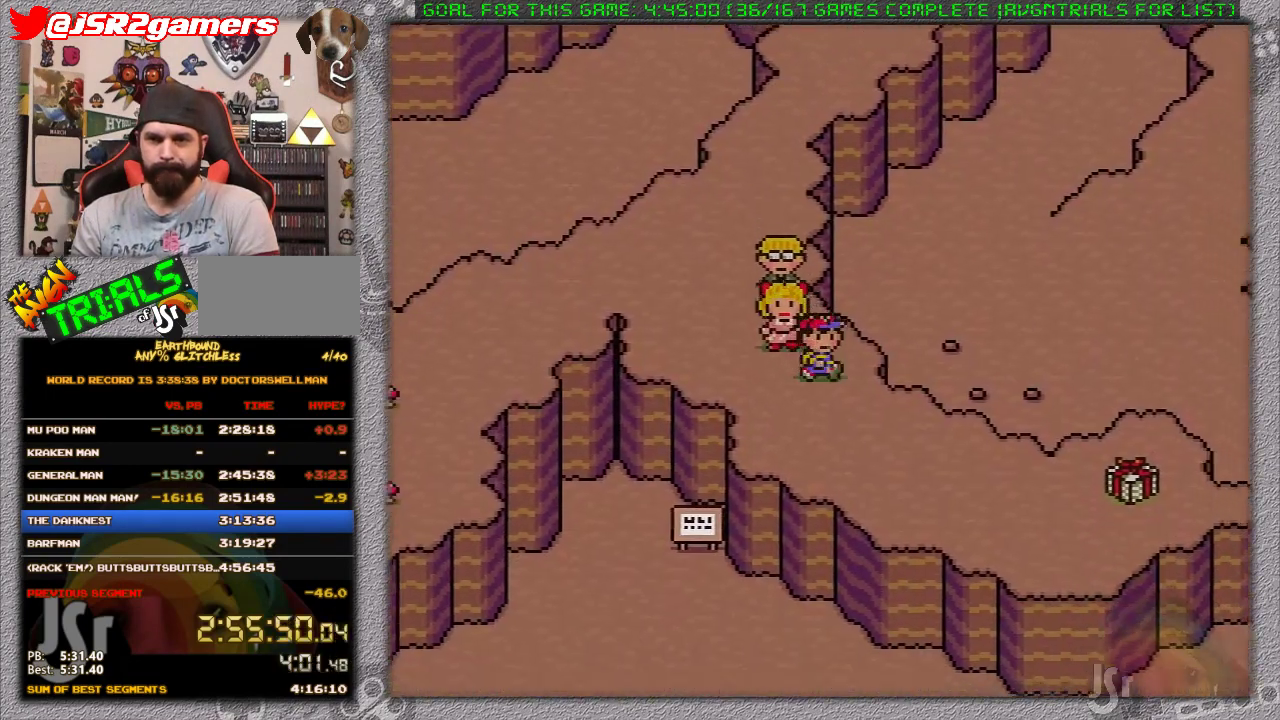
{"buttons": ["DPAD_DOWN", "DPAD_RIGHT"], "events": []}
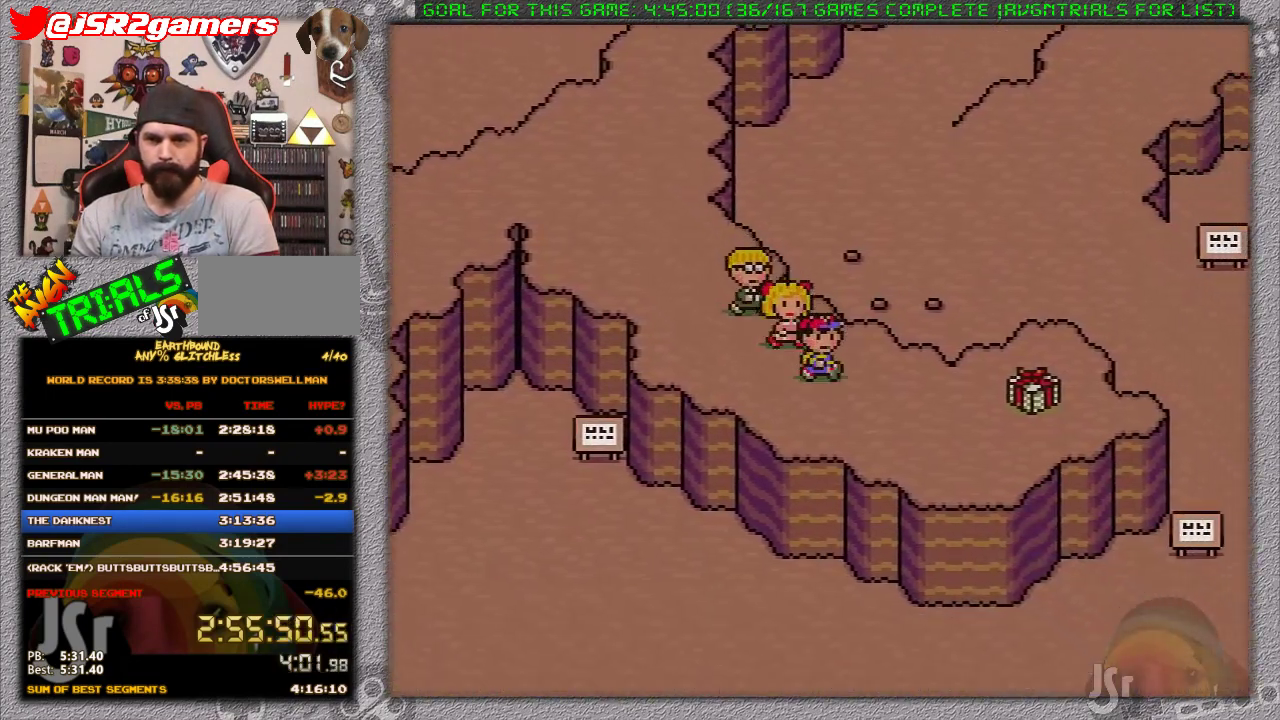
{"buttons": ["DPAD_RIGHT"], "events": [[33, "DPAD_DOWN", "up"]]}
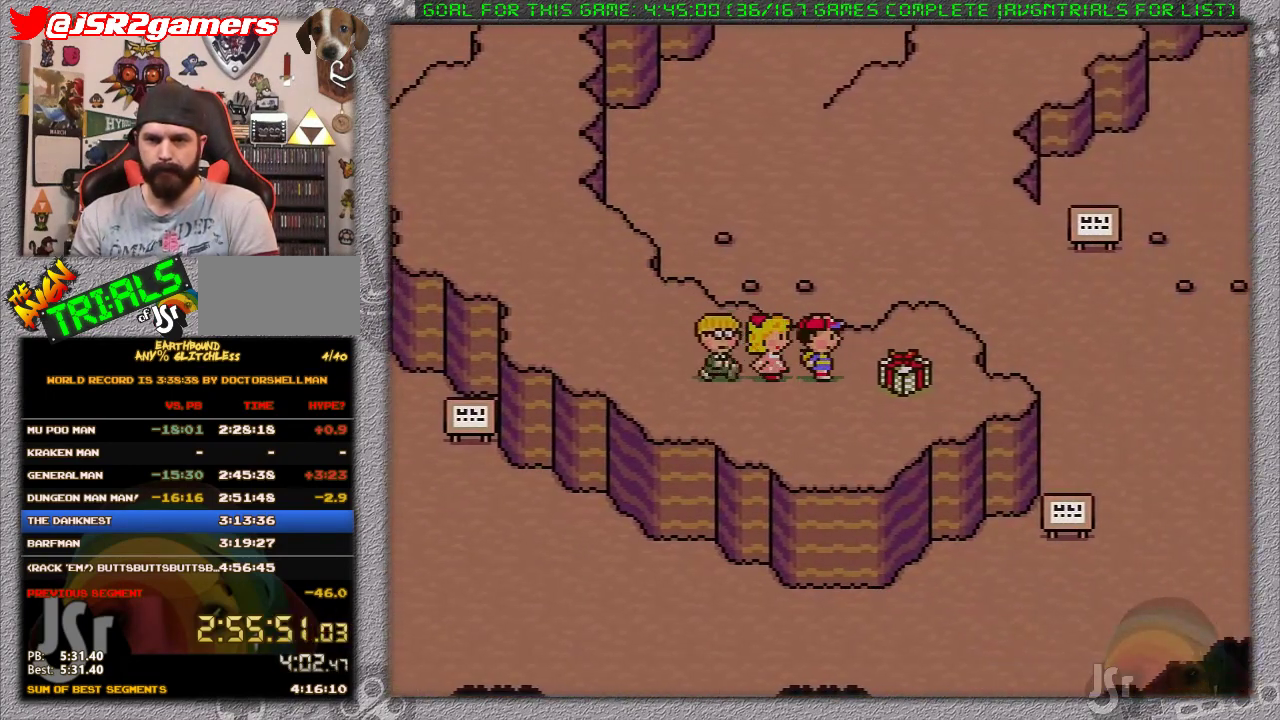
{"buttons": [], "events": [[83, "DPAD_RIGHT", "up"], [233, "A", "down"], [300, "A", "up"], [400, "A", "down"], [450, "A", "up"]]}
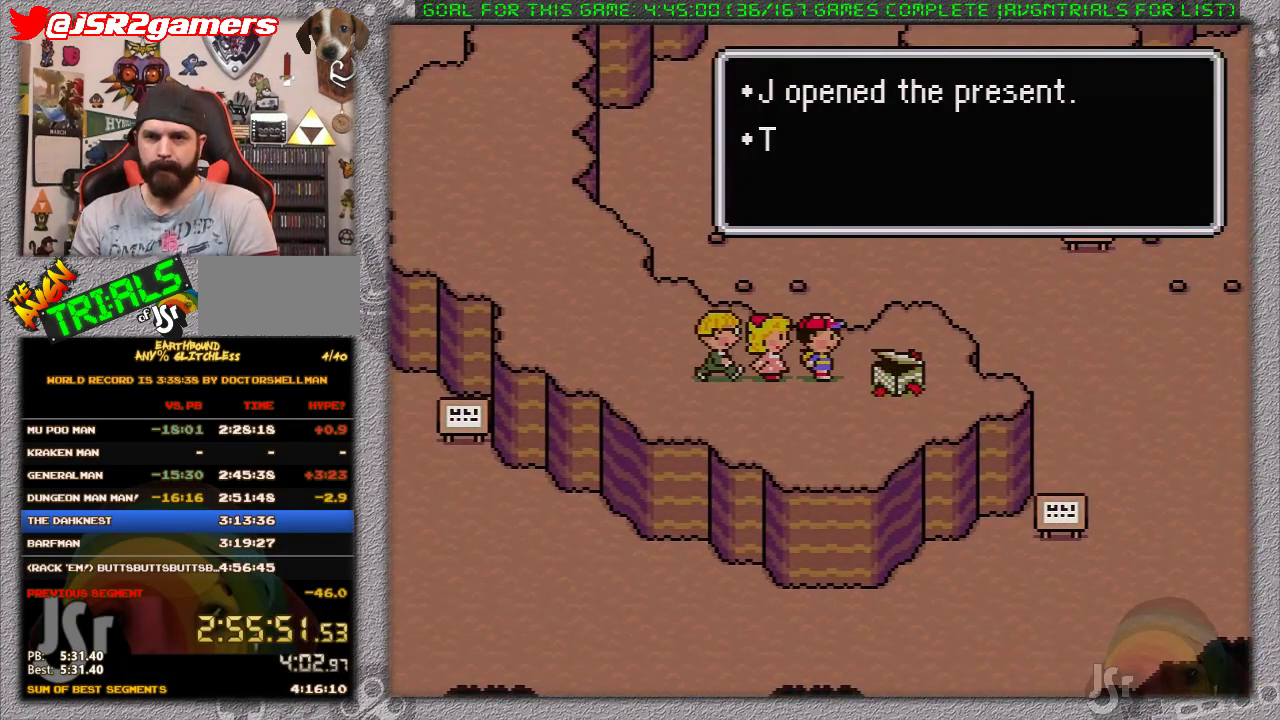
{"buttons": ["A", "DPAD_LEFT"], "events": [[17, "A", "down"], [83, "A", "up"], [483, "A", "down"], [483, "DPAD_LEFT", "down"]]}
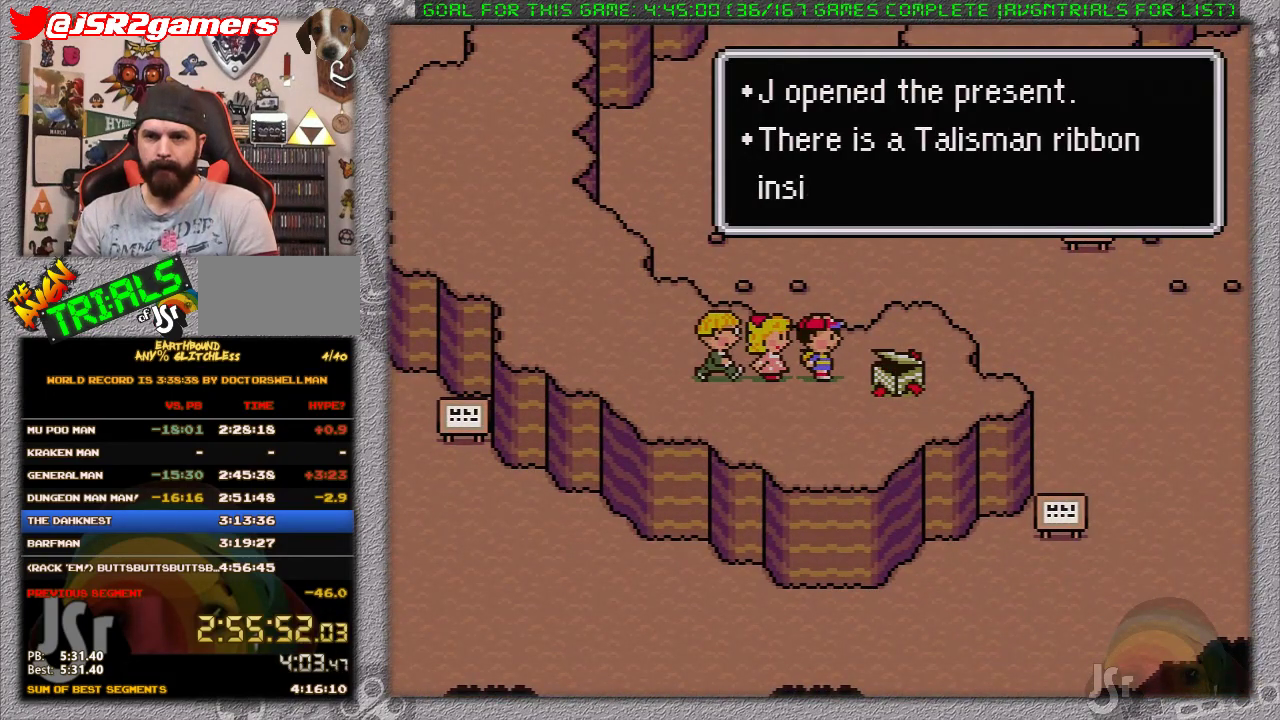
{"buttons": ["DPAD_LEFT"], "events": [[117, "A", "up"], [300, "A", "down"], [433, "A", "up"]]}
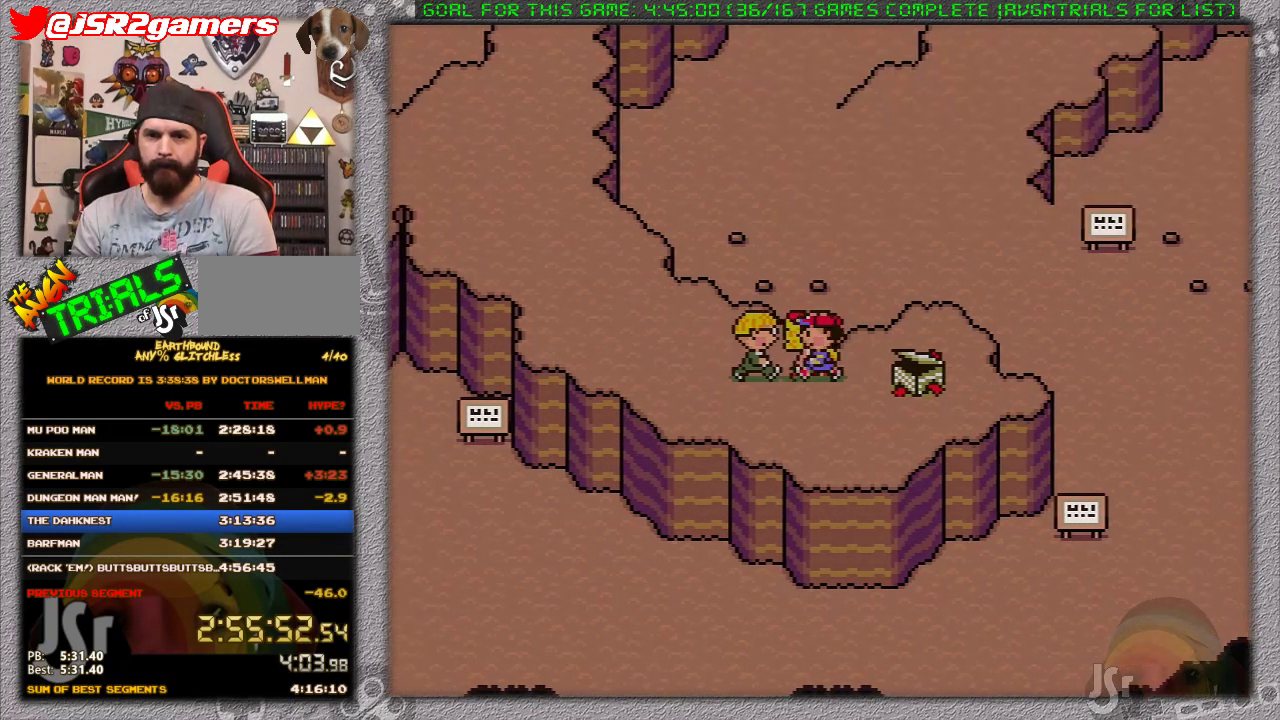
{"buttons": ["DPAD_UP", "DPAD_LEFT"], "events": [[333, "DPAD_UP", "down"]]}
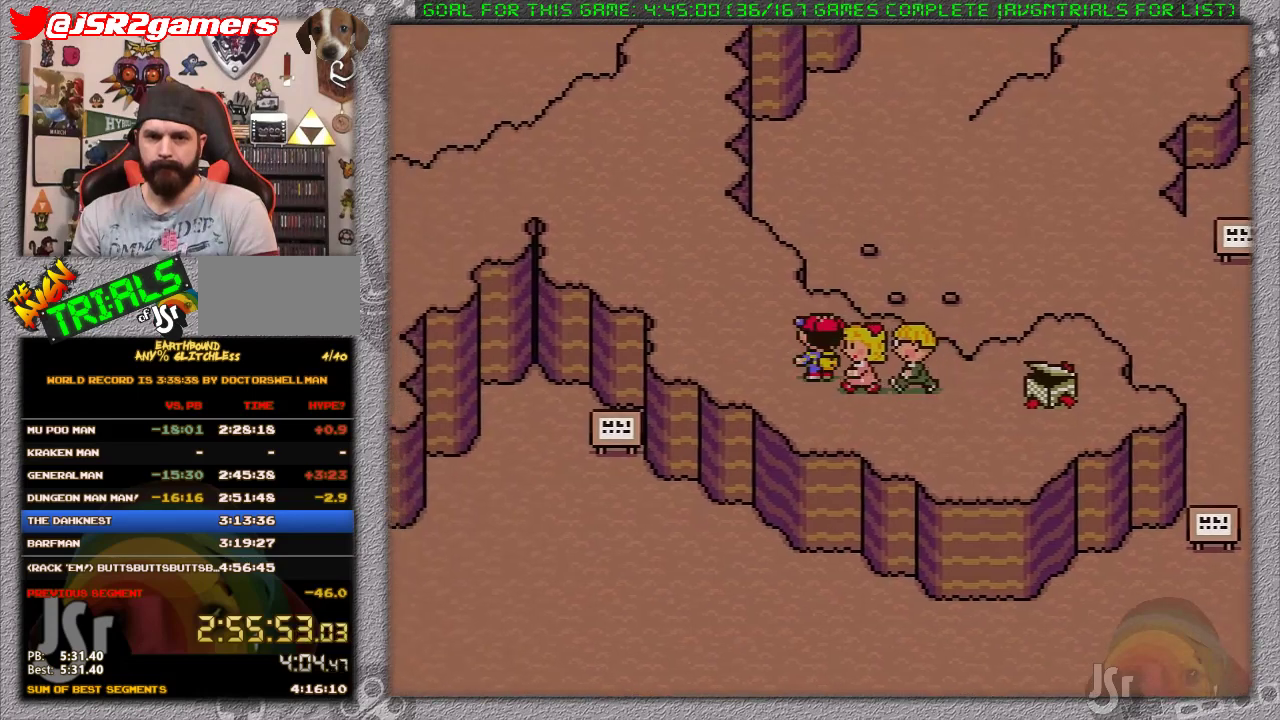
{"buttons": ["DPAD_UP", "DPAD_LEFT"], "events": []}
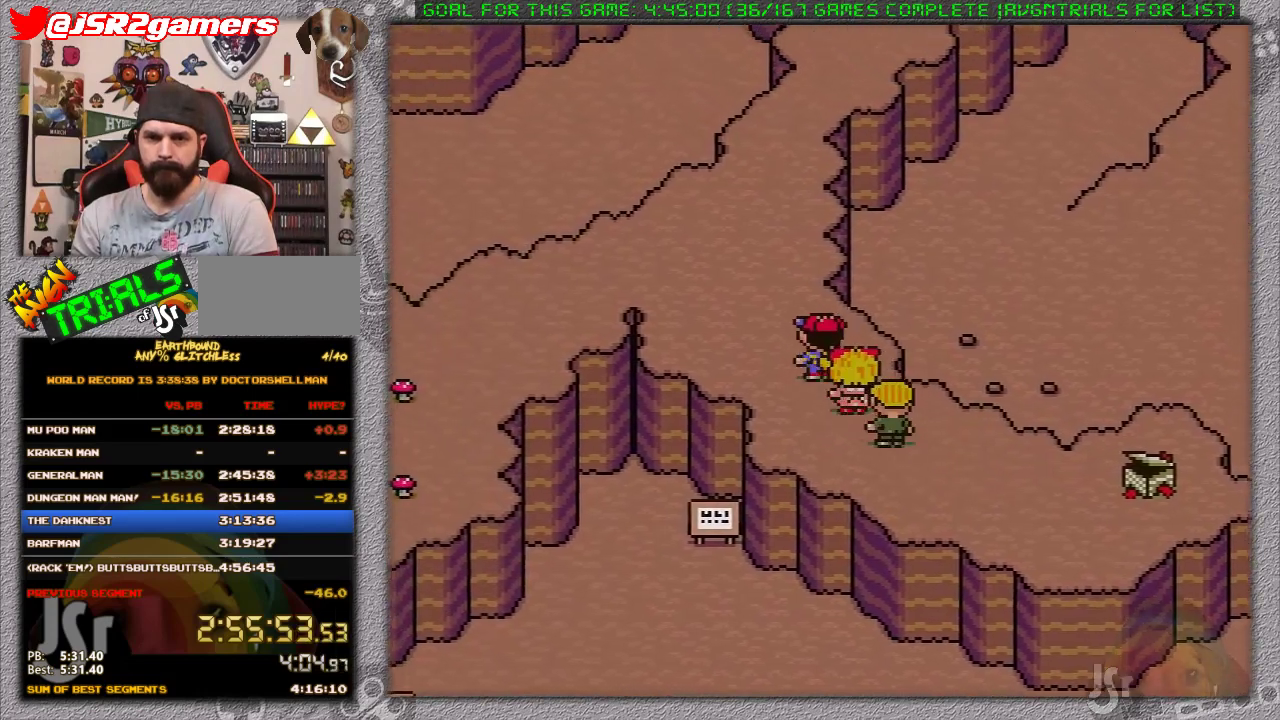
{"buttons": ["DPAD_LEFT"], "events": [[367, "DPAD_UP", "up"]]}
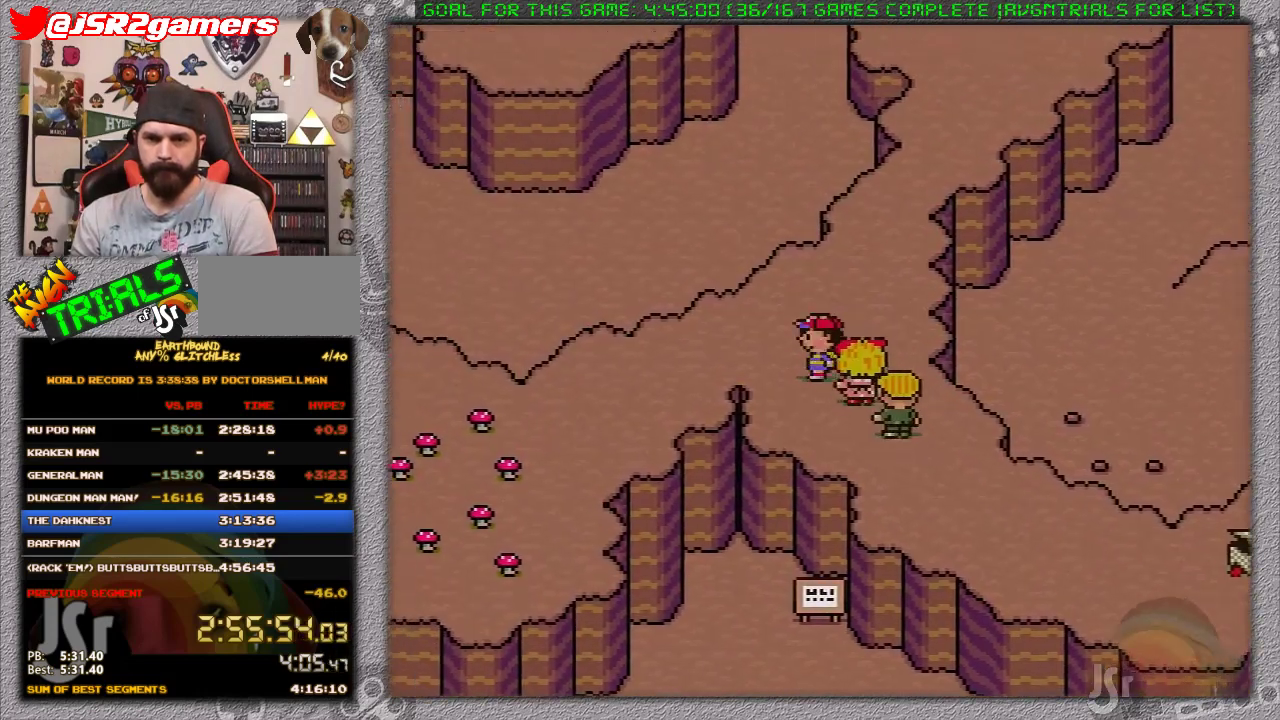
{"buttons": ["DPAD_LEFT"], "events": []}
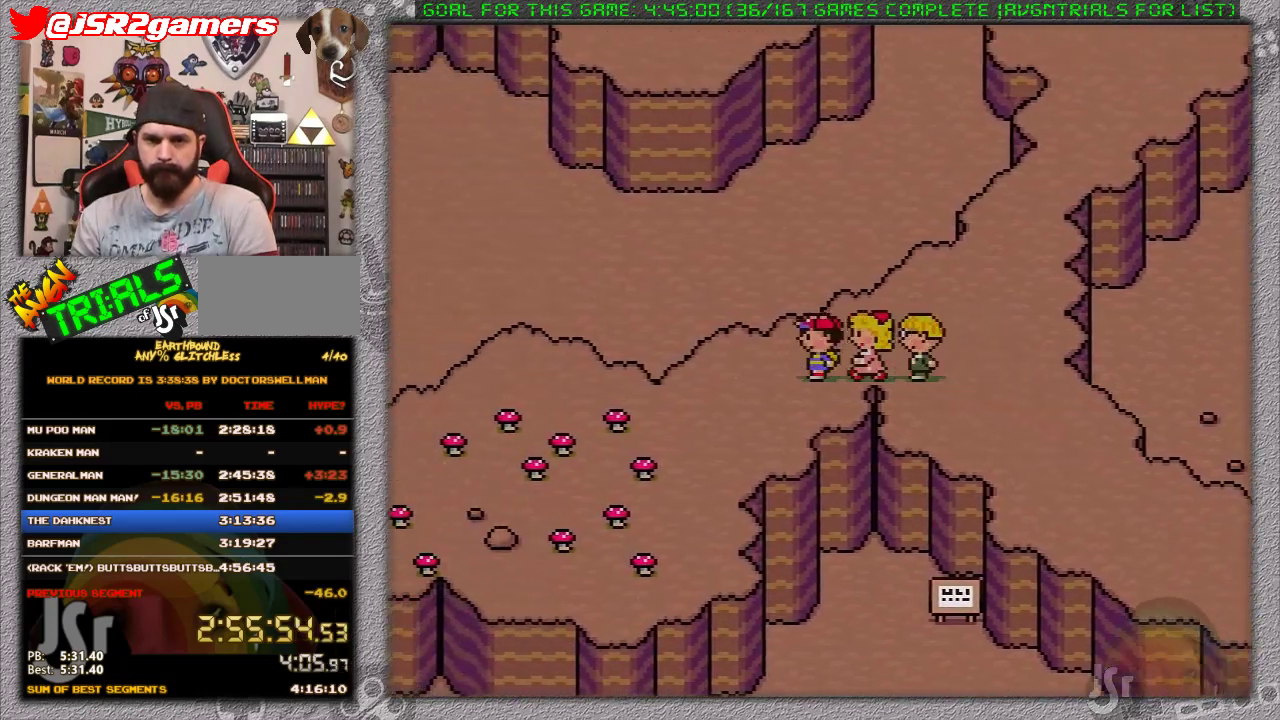
{"buttons": ["DPAD_LEFT"], "events": []}
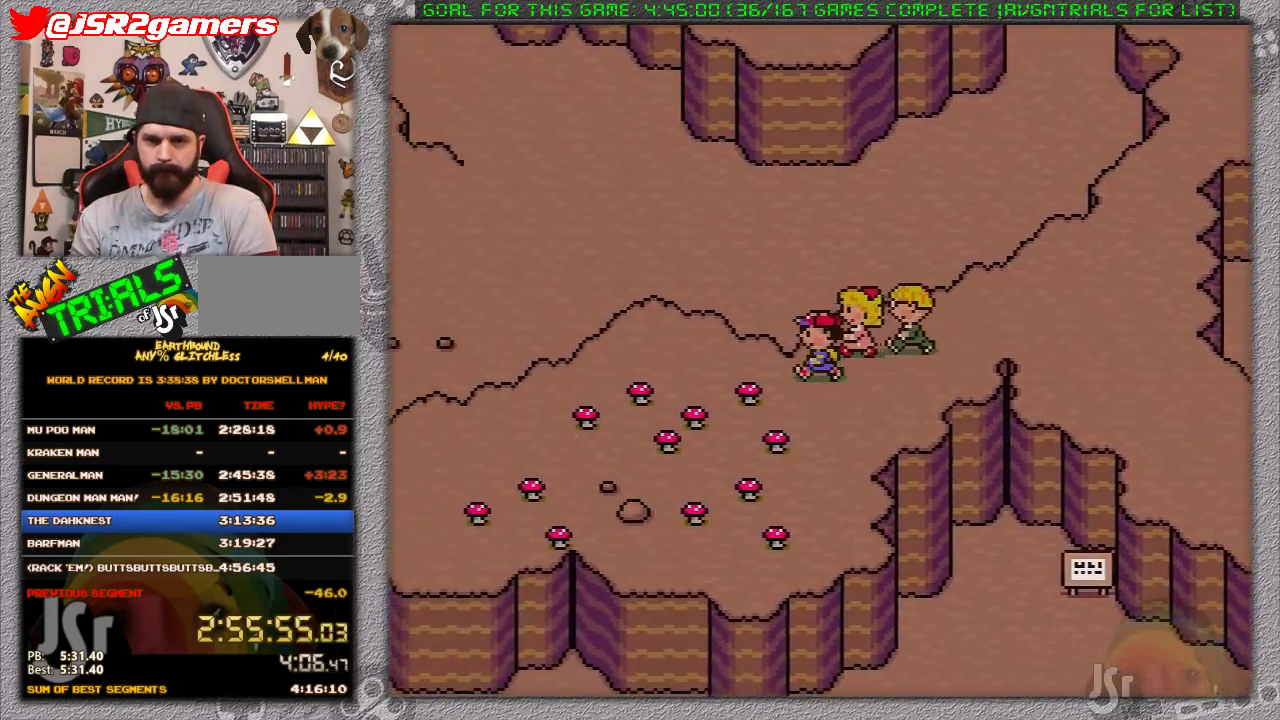
{"buttons": ["DPAD_LEFT"], "events": []}
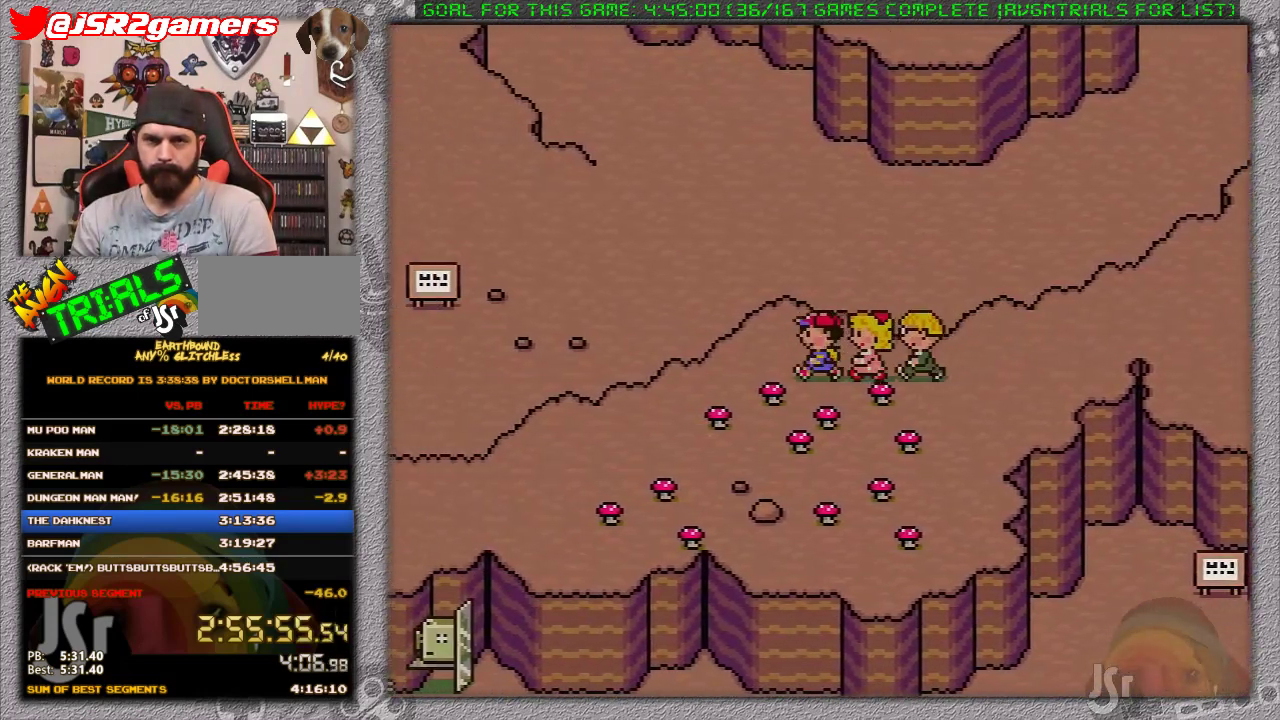
{"buttons": ["DPAD_LEFT"], "events": []}
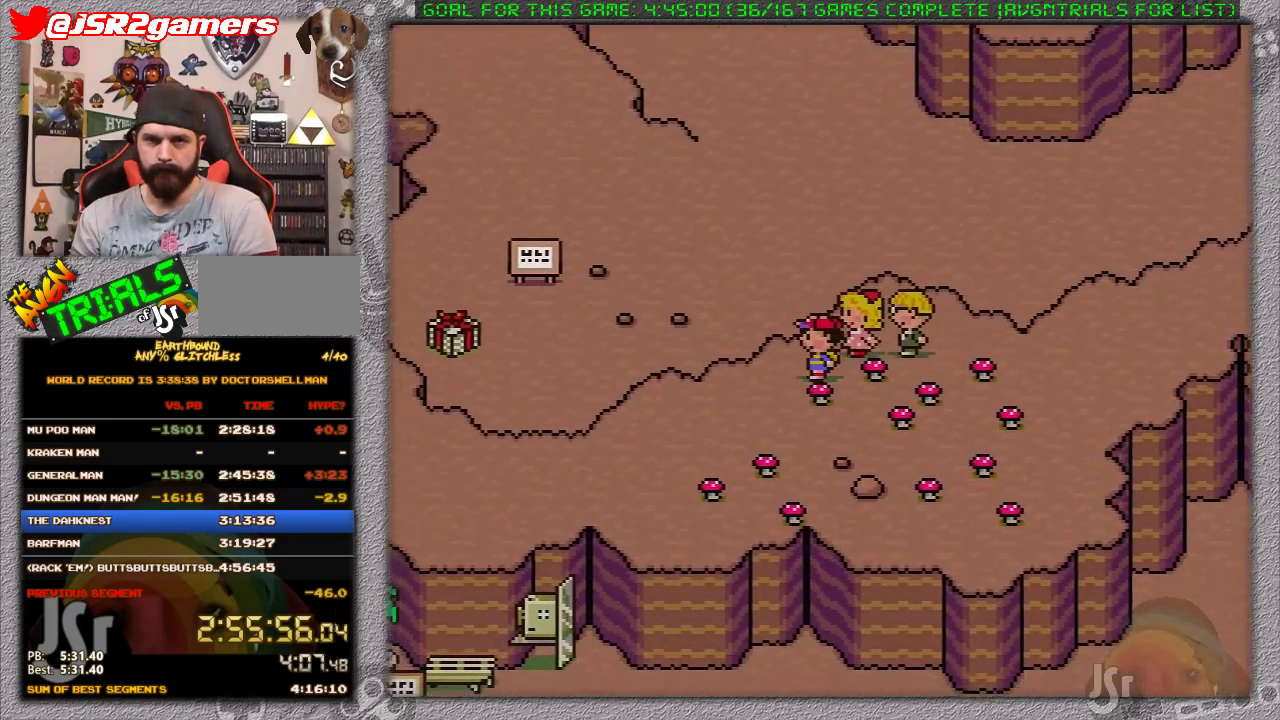
{"buttons": ["DPAD_LEFT"], "events": []}
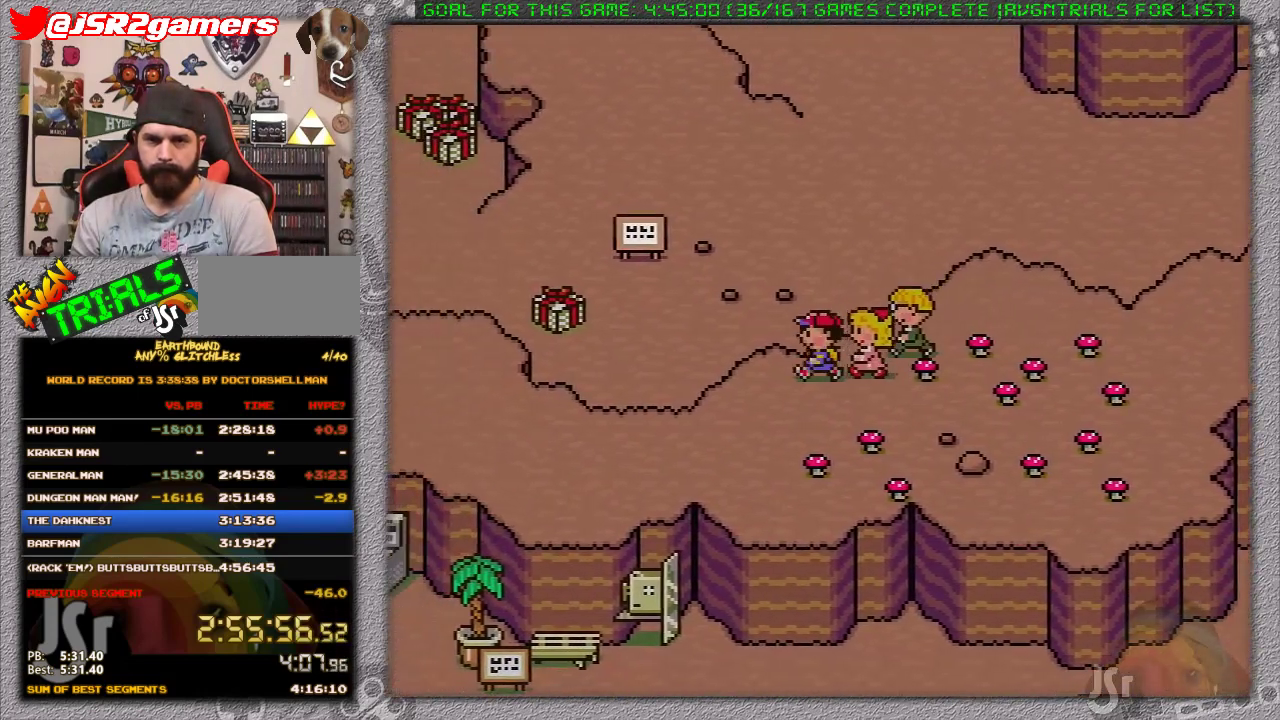
{"buttons": ["DPAD_LEFT"], "events": []}
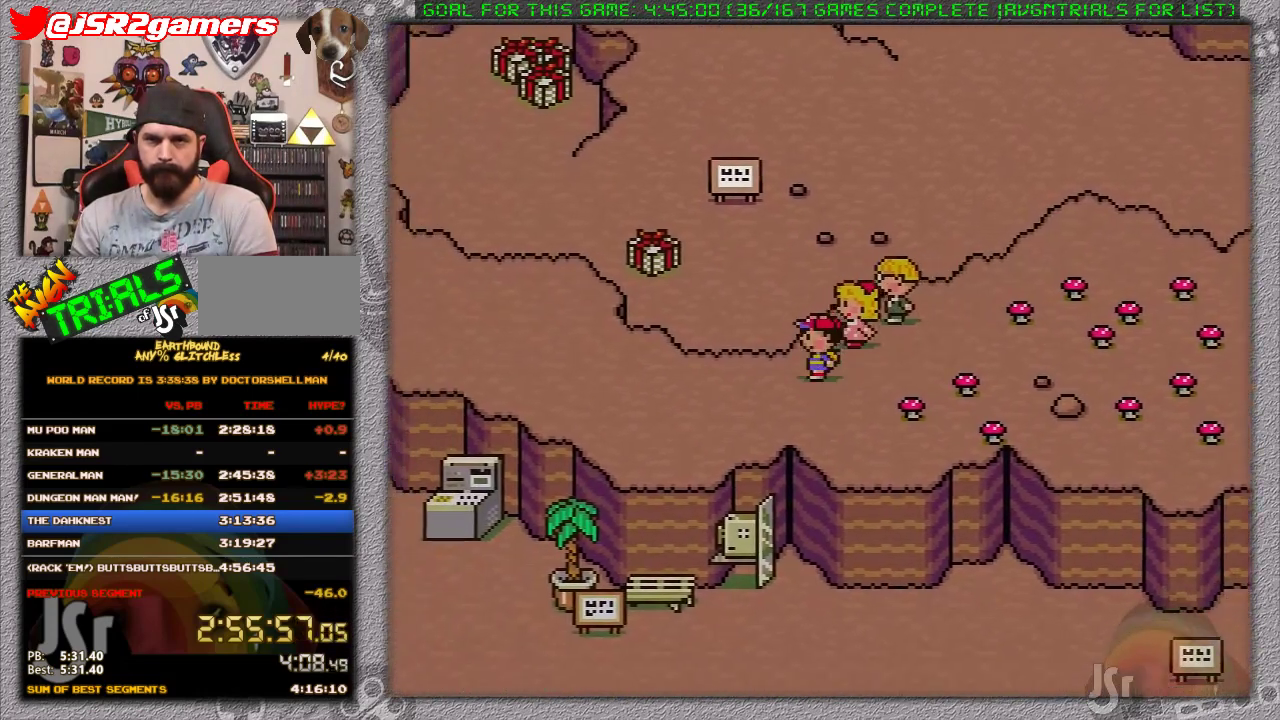
{"buttons": ["DPAD_LEFT"], "events": []}
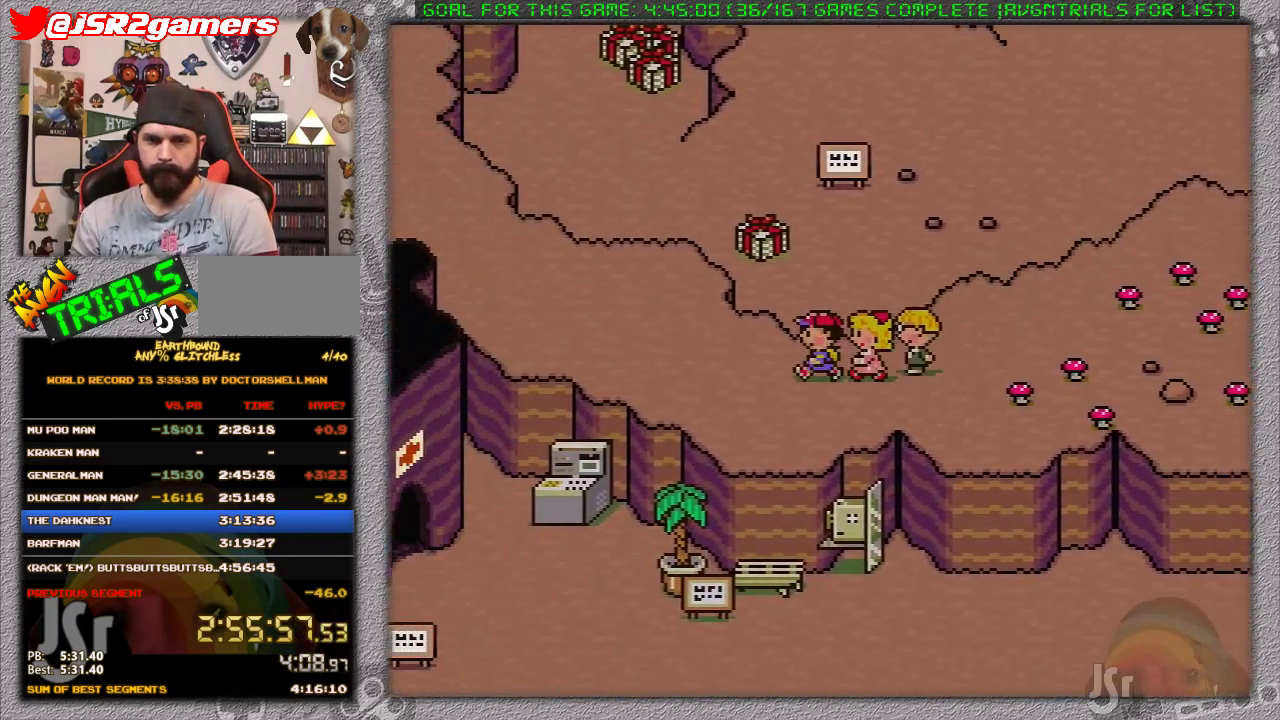
{"buttons": ["DPAD_LEFT"], "events": []}
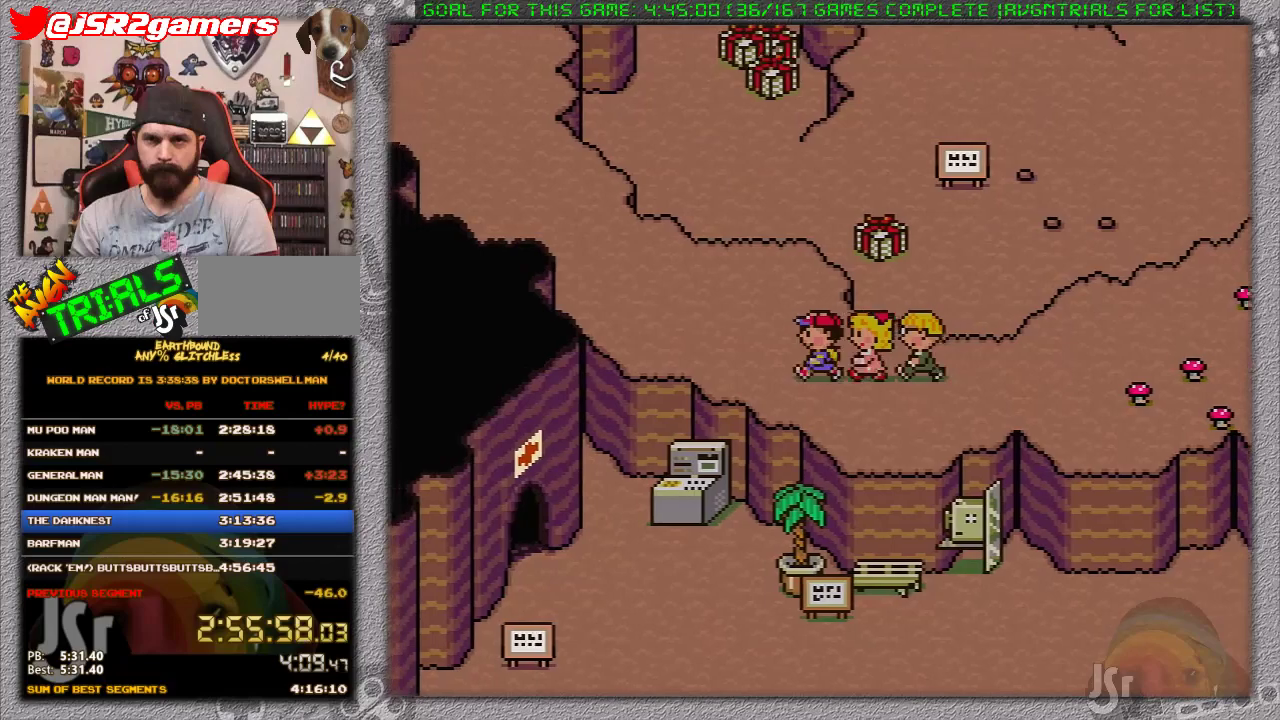
{"buttons": ["DPAD_UP", "DPAD_LEFT"], "events": [[167, "DPAD_UP", "down"]]}
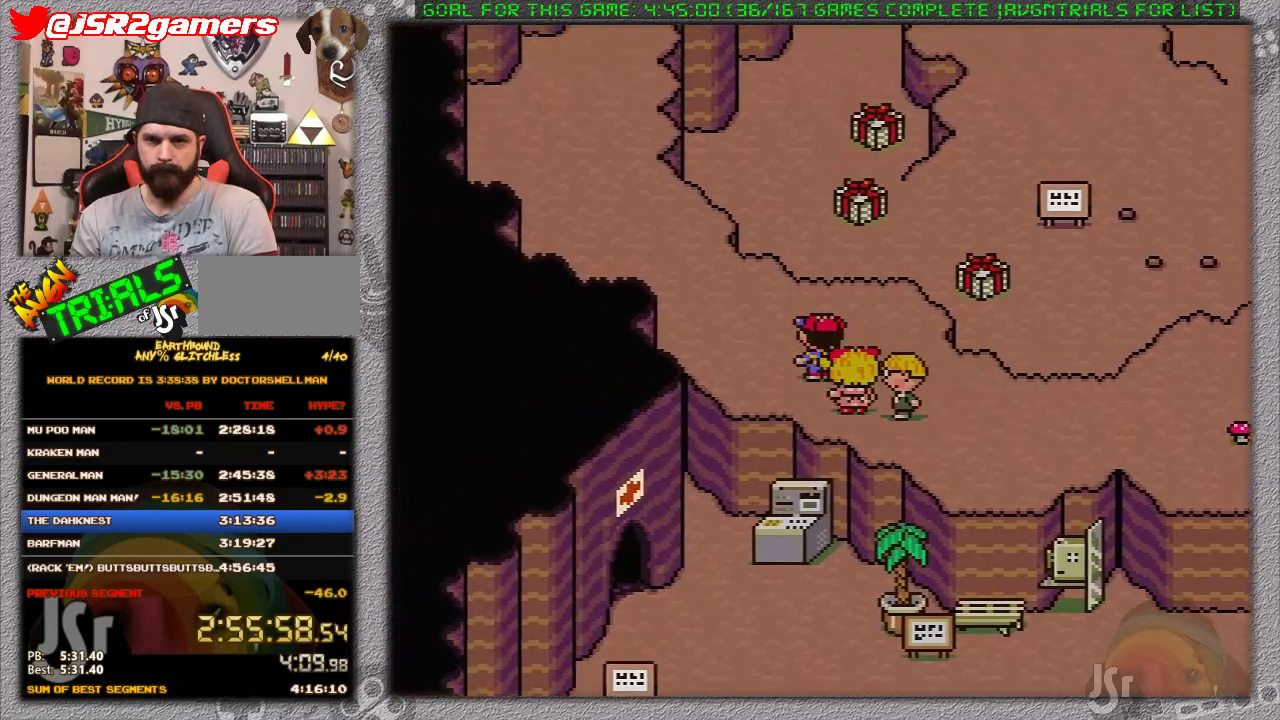
{"buttons": ["DPAD_UP", "DPAD_LEFT"], "events": [[33, "DPAD_UP", "up"], [117, "DPAD_UP", "down"]]}
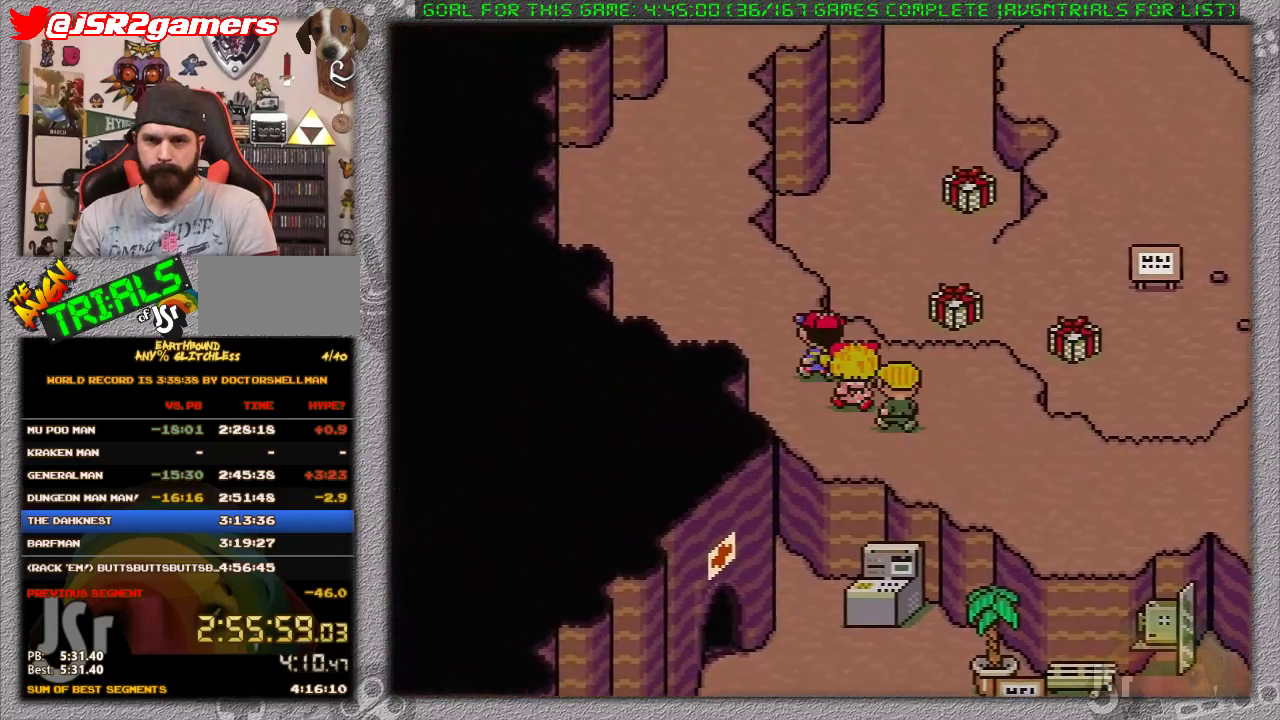
{"buttons": ["DPAD_UP"], "events": [[417, "DPAD_LEFT", "up"]]}
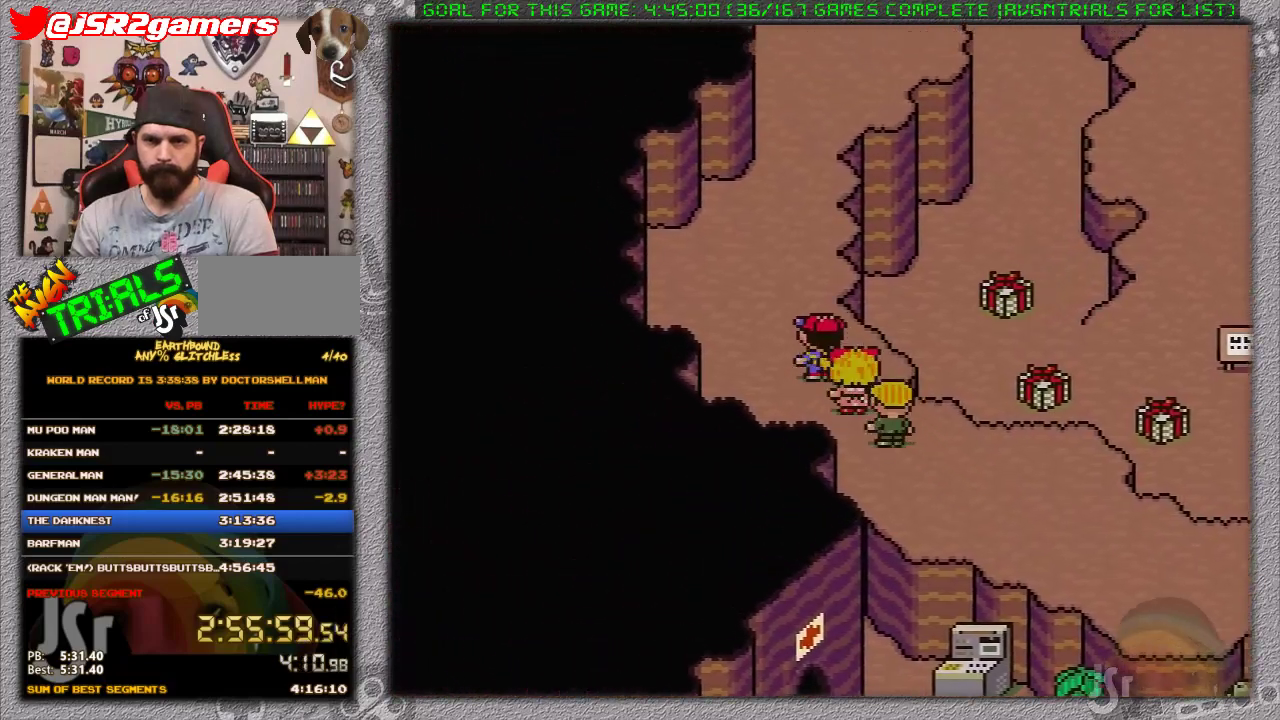
{"buttons": ["DPAD_UP"], "events": []}
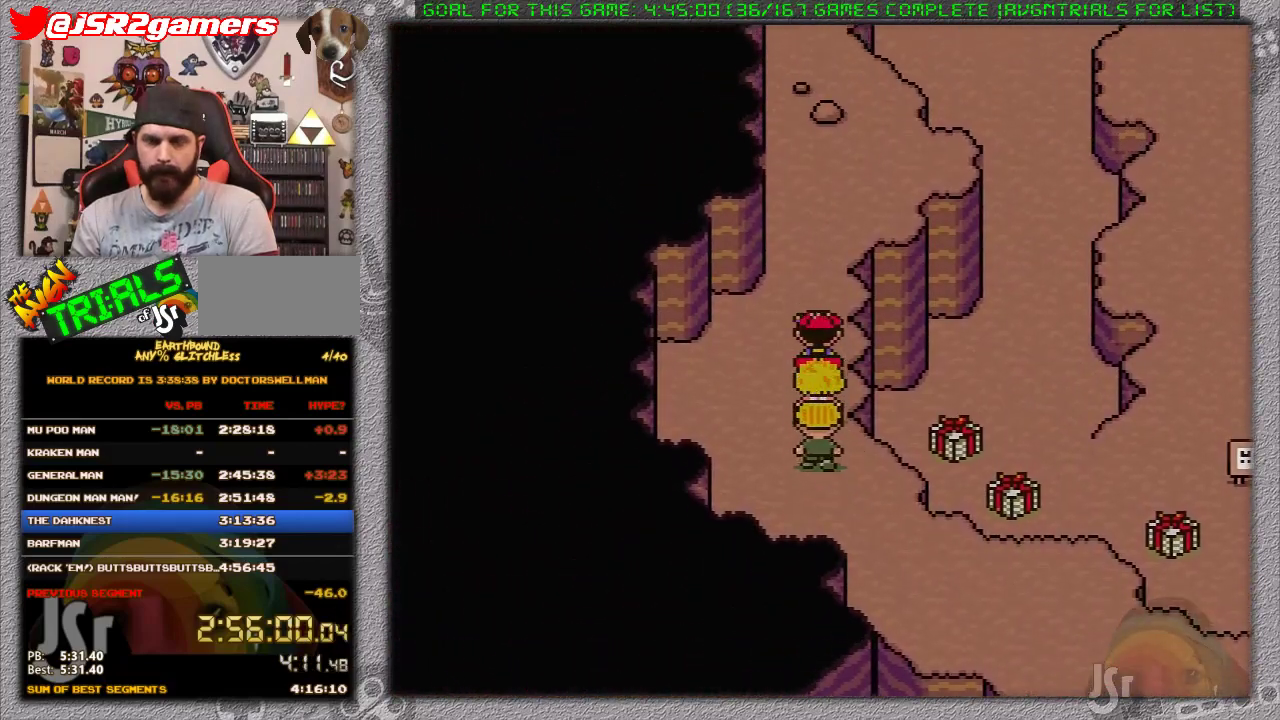
{"buttons": ["DPAD_UP"], "events": []}
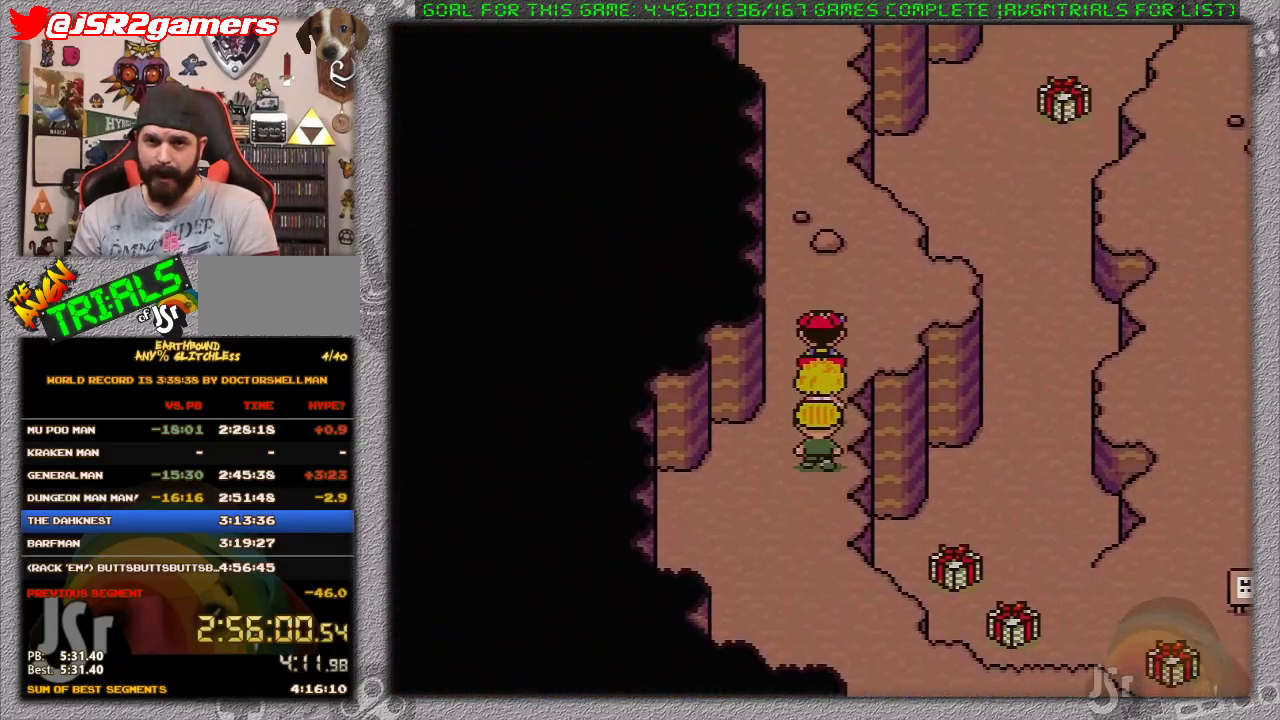
{"buttons": ["DPAD_UP"], "events": []}
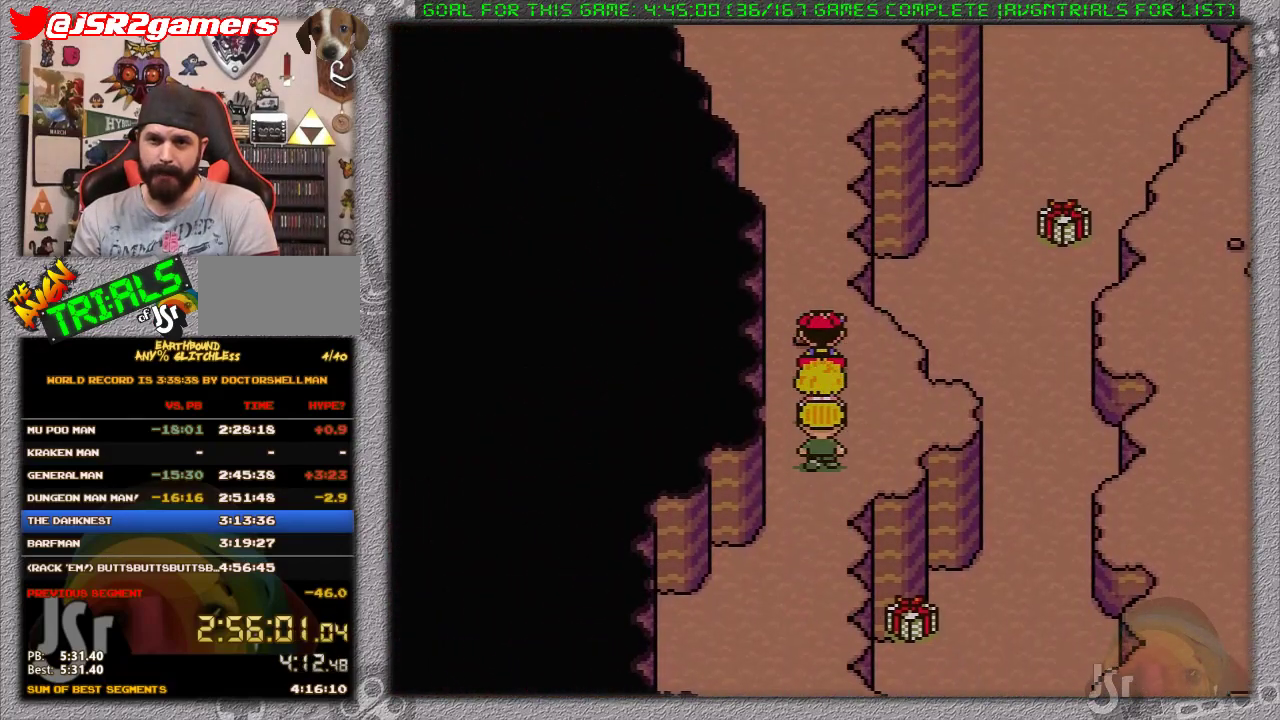
{"buttons": ["DPAD_UP"], "events": []}
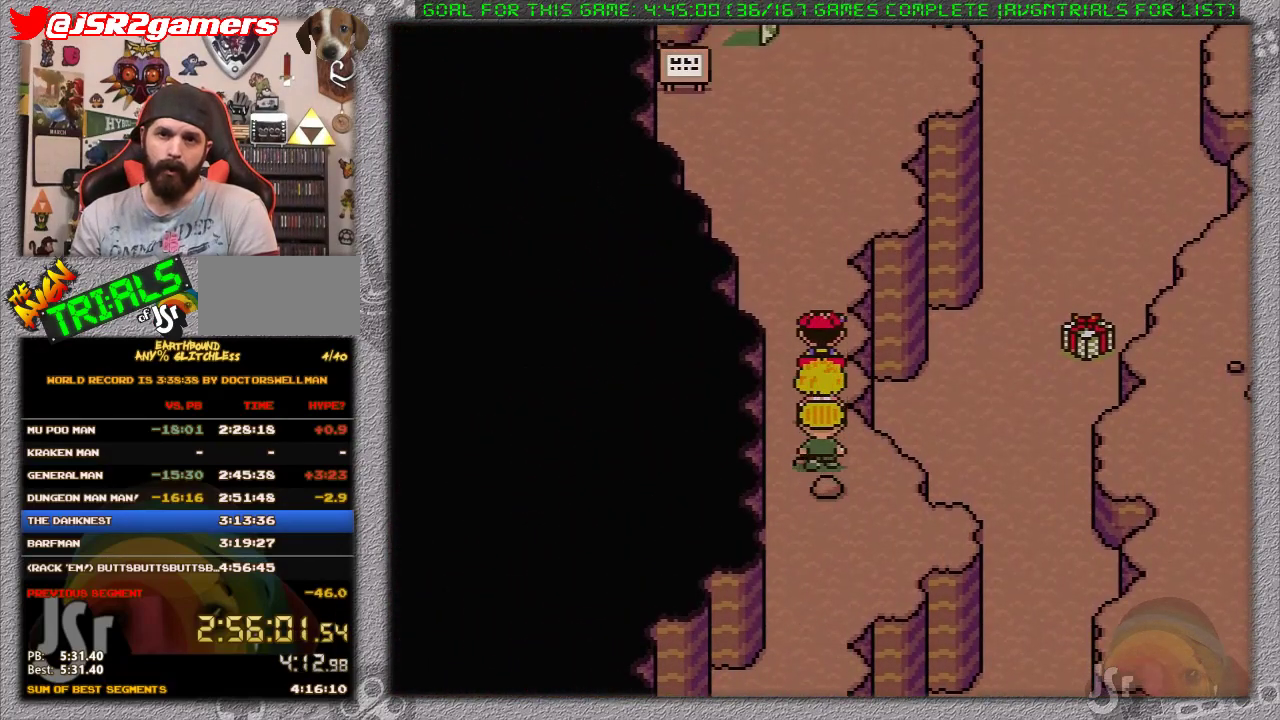
{"buttons": ["DPAD_UP"], "events": []}
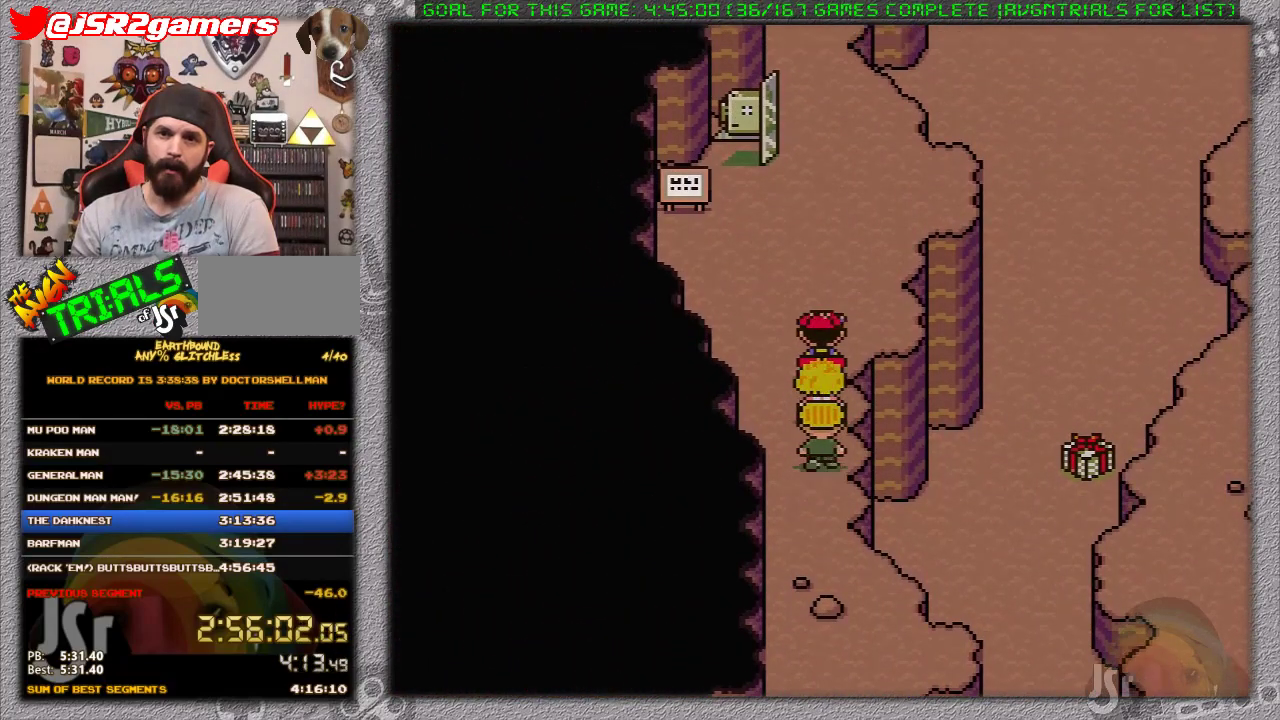
{"buttons": ["DPAD_UP"], "events": []}
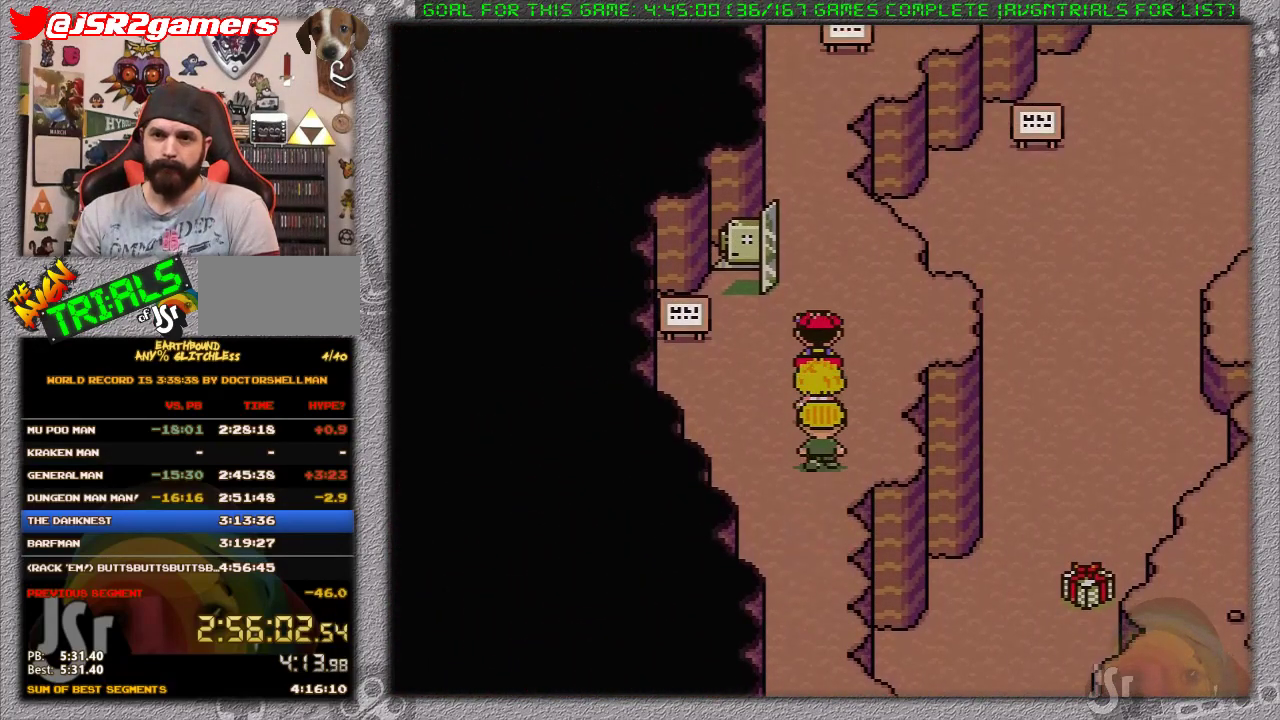
{"buttons": ["DPAD_UP"], "events": []}